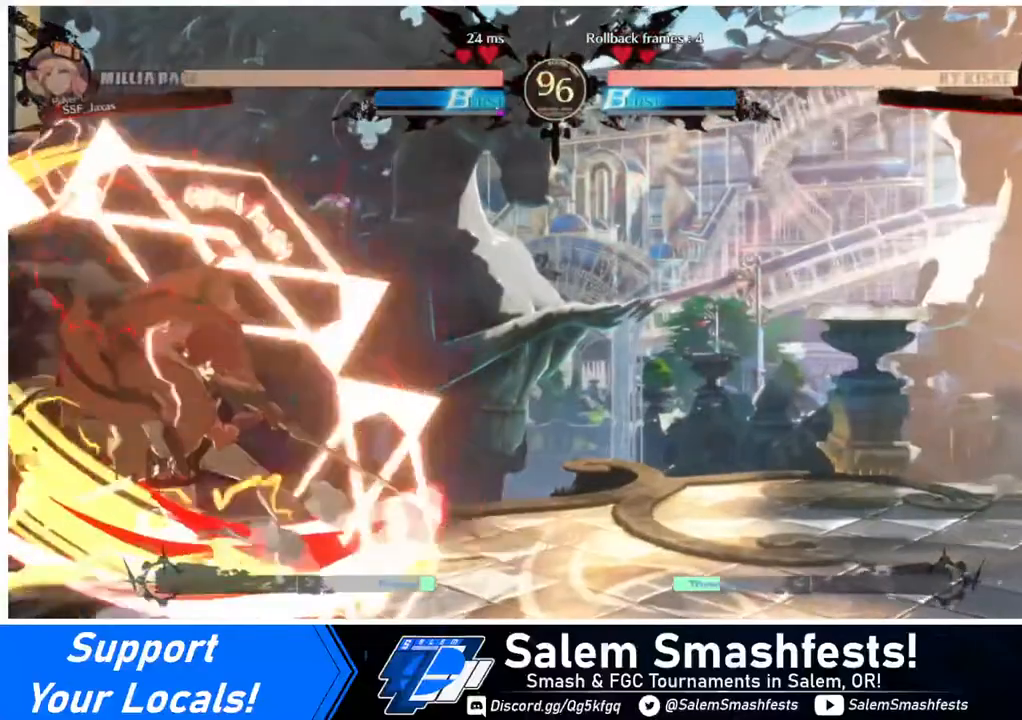
Gameplay with a controller (arcade stick); each line is a JSON object with the inputs held at the frame after it. "events" lists button and stick changes between this image and that frame as [ms after this image, input, new state], when the widget could be followed in between. Not read: L3 R3.
{"buttons": ["DPAD_DOWN", "DPAD_LEFT"], "events": []}
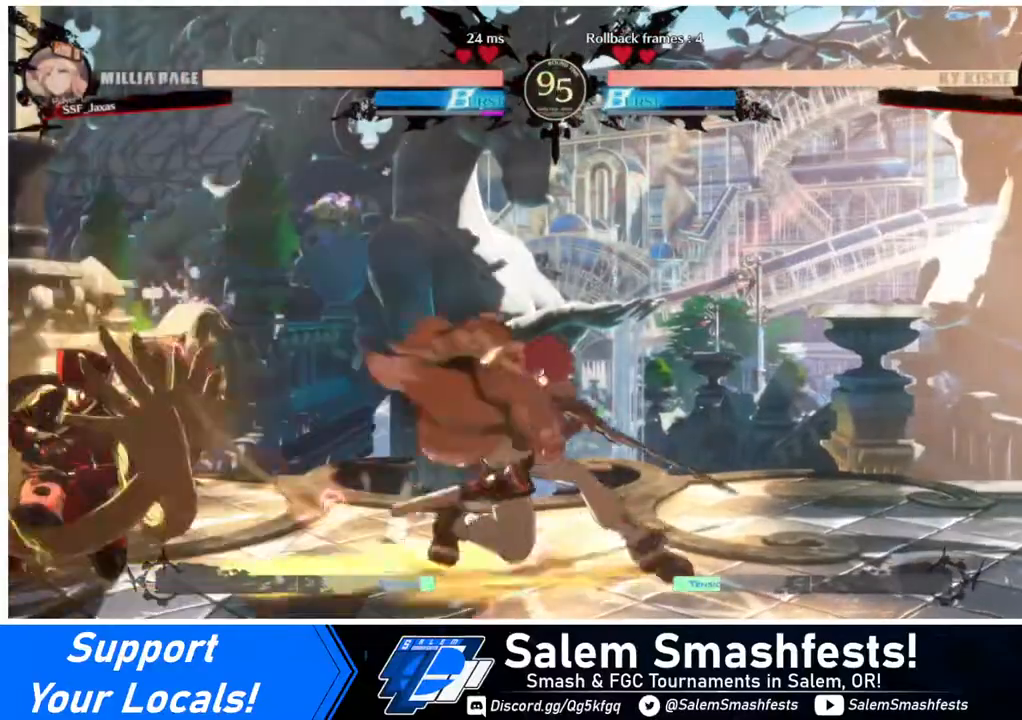
{"buttons": [], "events": [[320, "DPAD_DOWN", "up"], [320, "DPAD_LEFT", "up"], [320, "DPAD_RIGHT", "down"], [440, "DPAD_RIGHT", "up"]]}
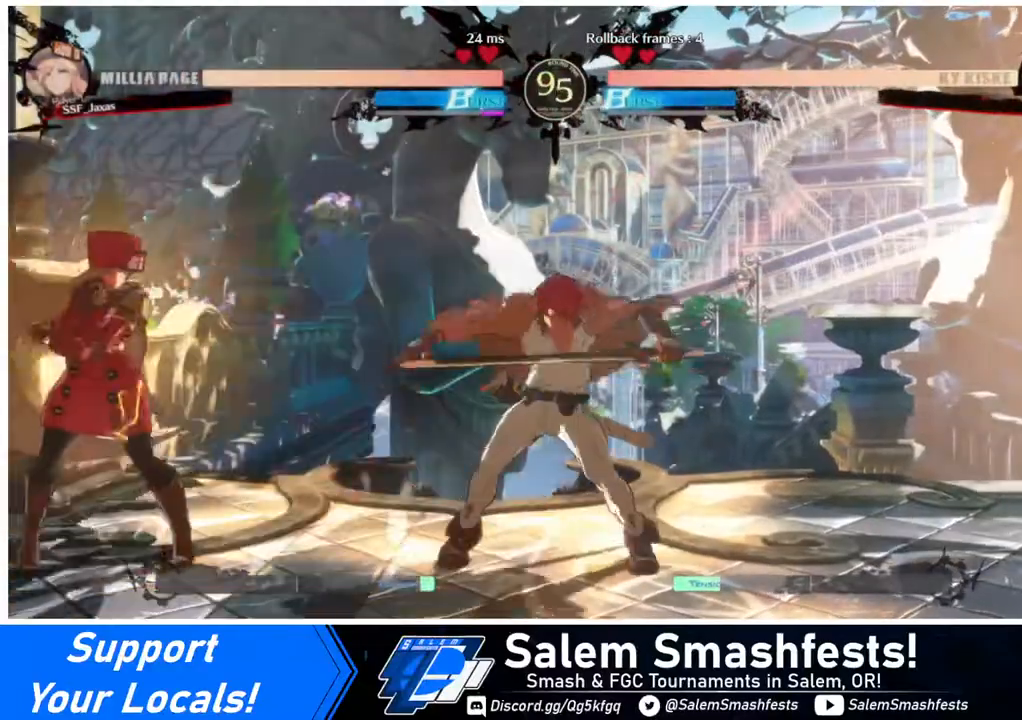
{"buttons": ["DPAD_DOWN", "DPAD_LEFT"], "events": [[40, "DPAD_RIGHT", "down"], [160, "DPAD_DOWN", "down"], [160, "DPAD_RIGHT", "up"], [160, "TRIANGLE", "down"], [200, "DPAD_LEFT", "down"], [200, "SQUARE", "down"], [280, "TRIANGLE", "up"], [320, "SQUARE", "up"]]}
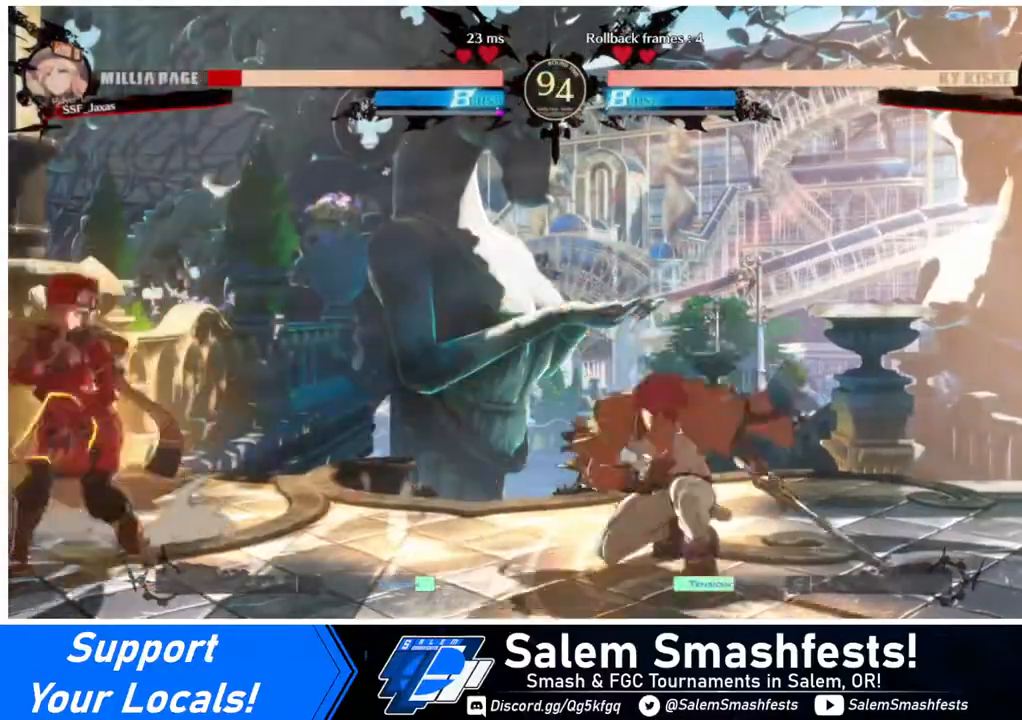
{"buttons": ["DPAD_DOWN", "DPAD_LEFT"], "events": []}
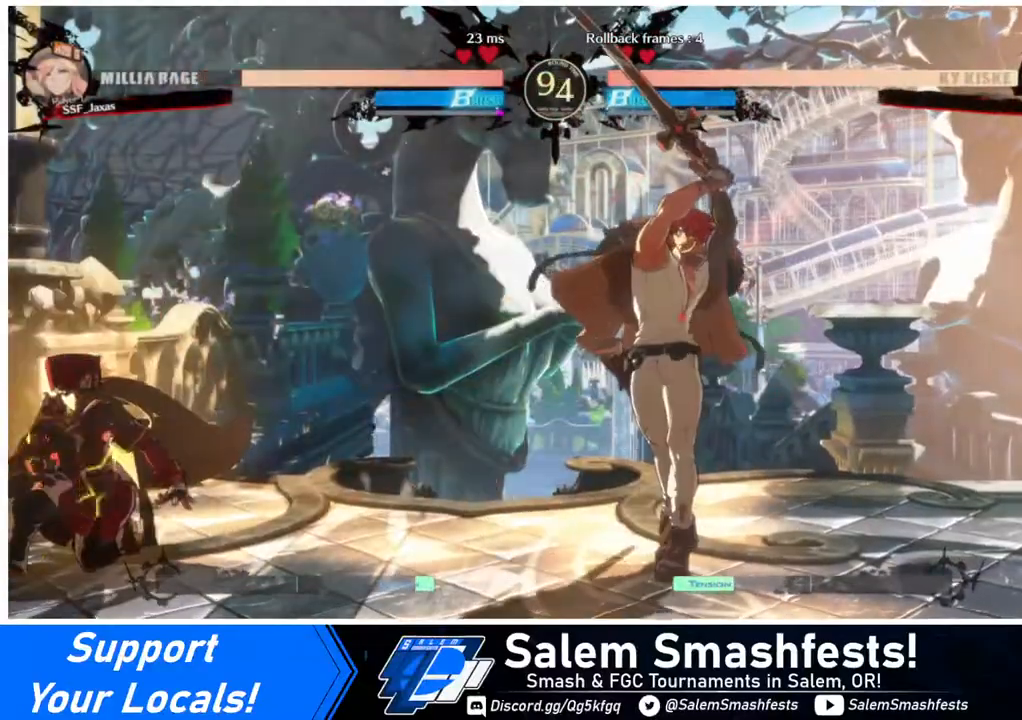
{"buttons": ["TRIANGLE"], "events": [[40, "DPAD_DOWN", "up"], [40, "DPAD_LEFT", "up"], [40, "DPAD_RIGHT", "down"], [120, "DPAD_RIGHT", "up"], [200, "DPAD_RIGHT", "down"], [480, "TRIANGLE", "down"], [520, "DPAD_RIGHT", "up"]]}
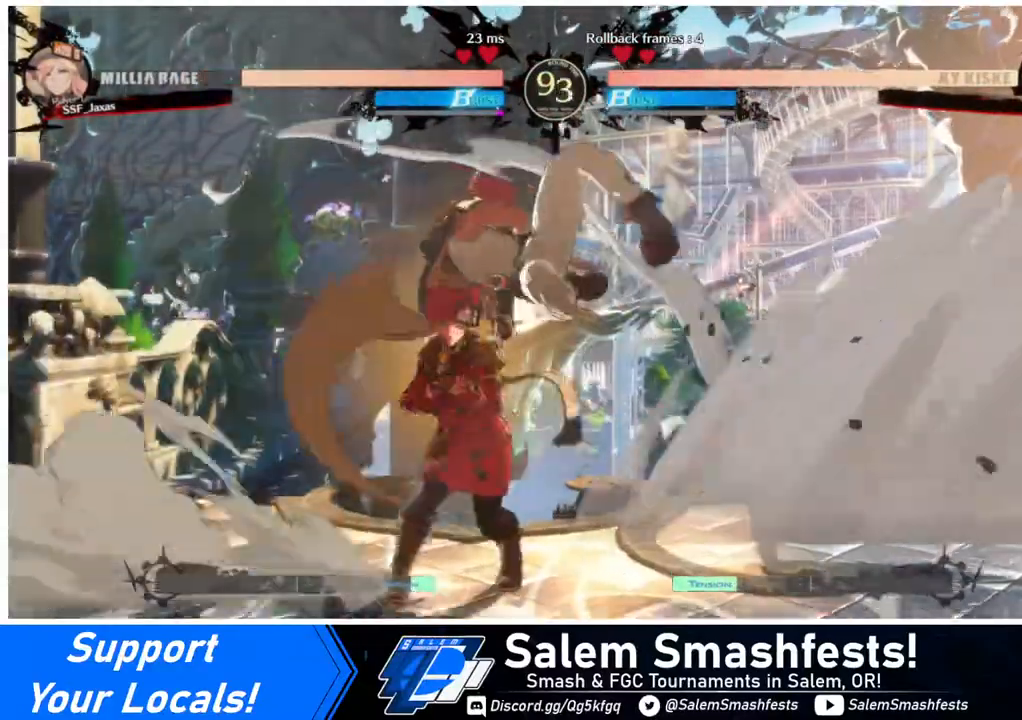
{"buttons": [], "events": [[120, "TRIANGLE", "up"]]}
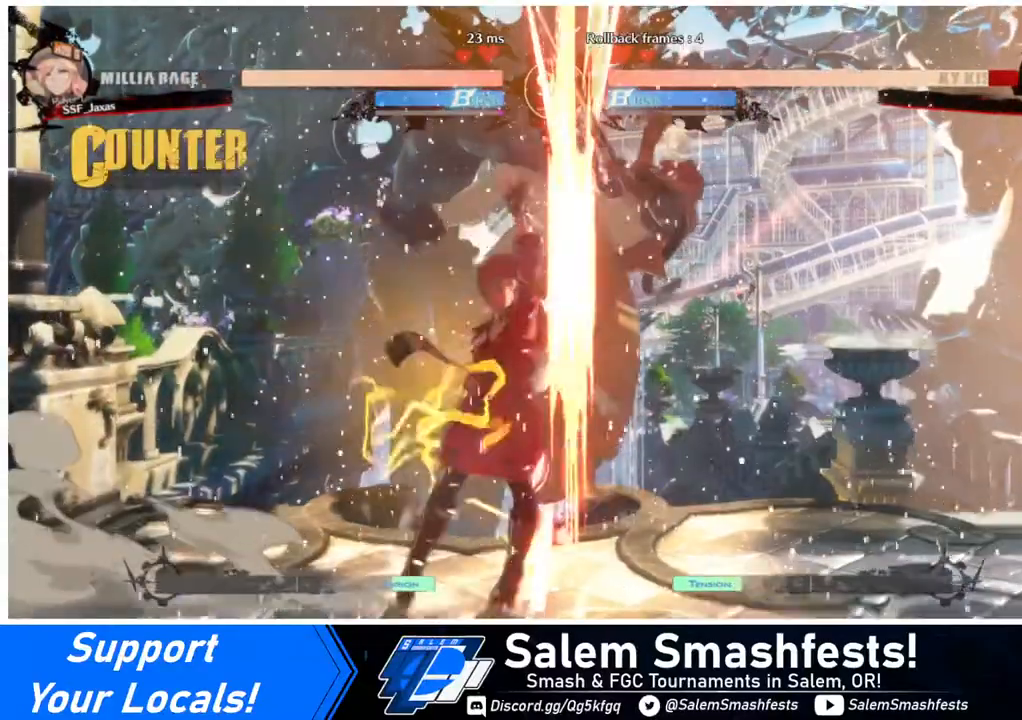
{"buttons": [], "events": [[40, "DPAD_RIGHT", "down"], [240, "R1", "down"], [360, "R1", "up"], [440, "DPAD_RIGHT", "up"]]}
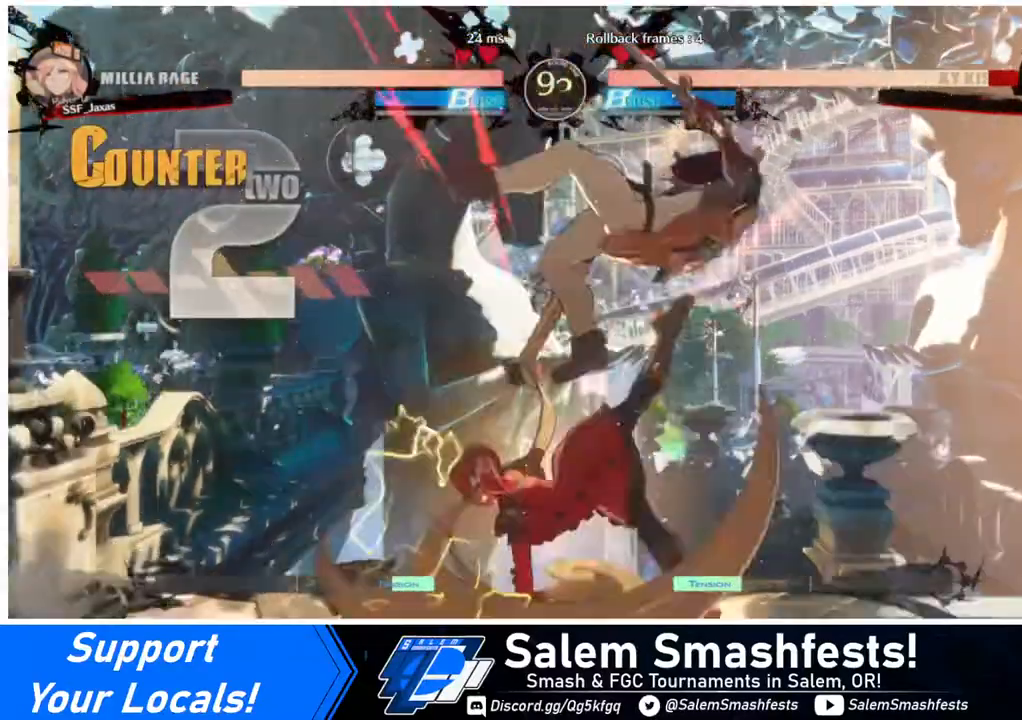
{"buttons": ["DPAD_DOWN", "DPAD_LEFT"], "events": [[400, "DPAD_DOWN", "down"], [480, "DPAD_LEFT", "down"]]}
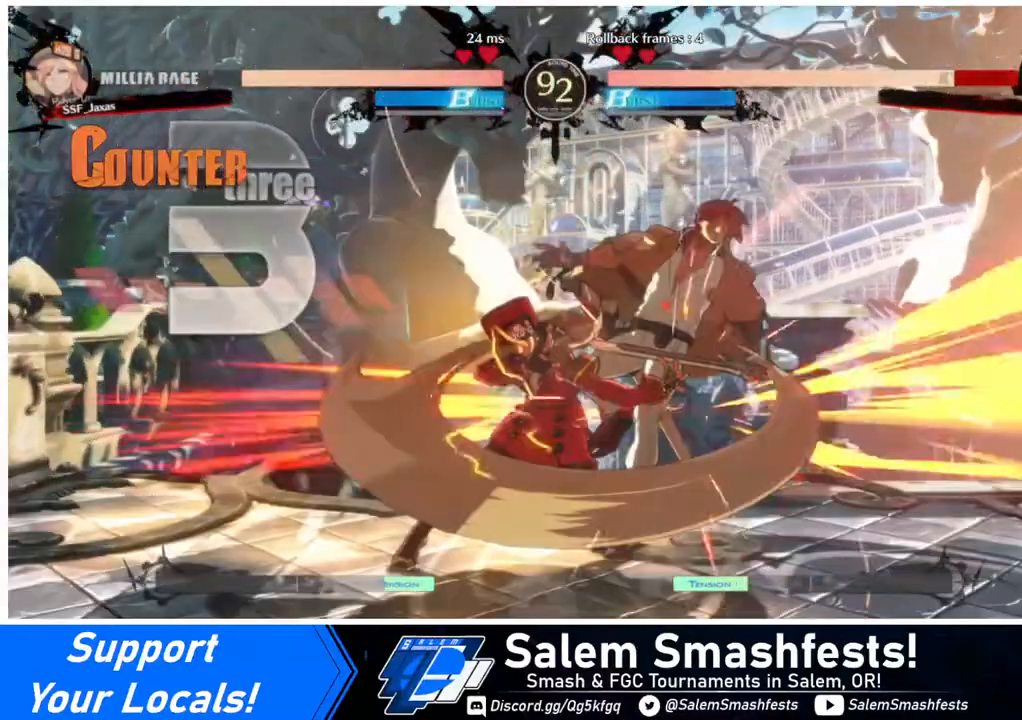
{"buttons": [], "events": [[40, "DPAD_DOWN", "up"], [40, "SQUARE", "down"], [160, "DPAD_LEFT", "up"], [160, "SQUARE", "up"]]}
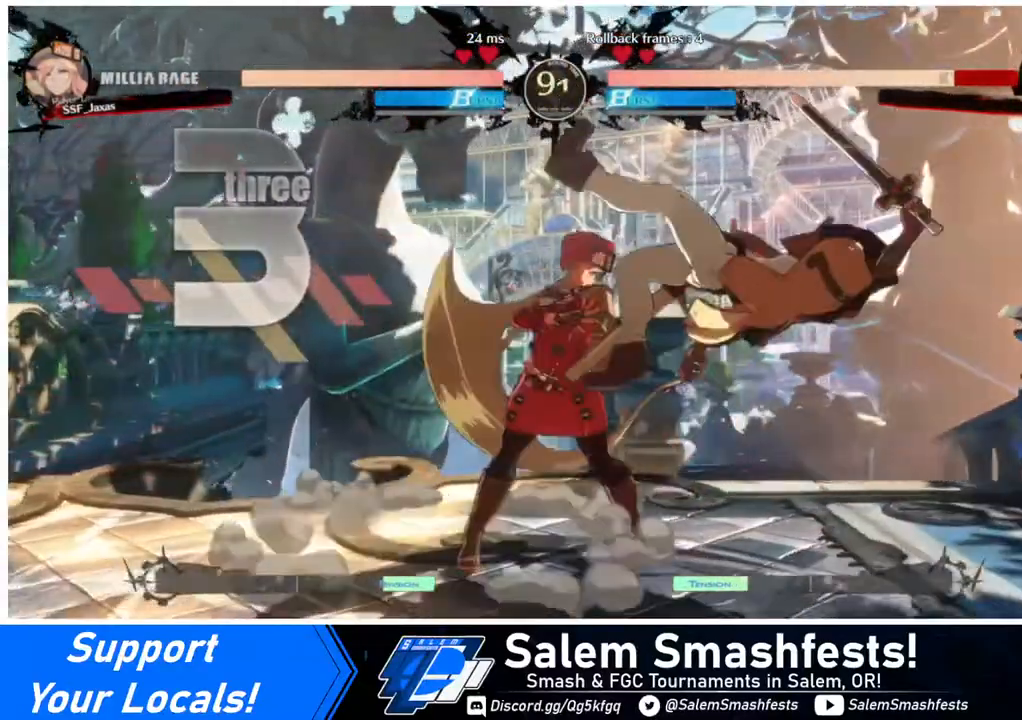
{"buttons": ["DPAD_RIGHT"], "events": [[160, "DPAD_RIGHT", "down"], [240, "DPAD_RIGHT", "up"], [280, "DPAD_RIGHT", "down"]]}
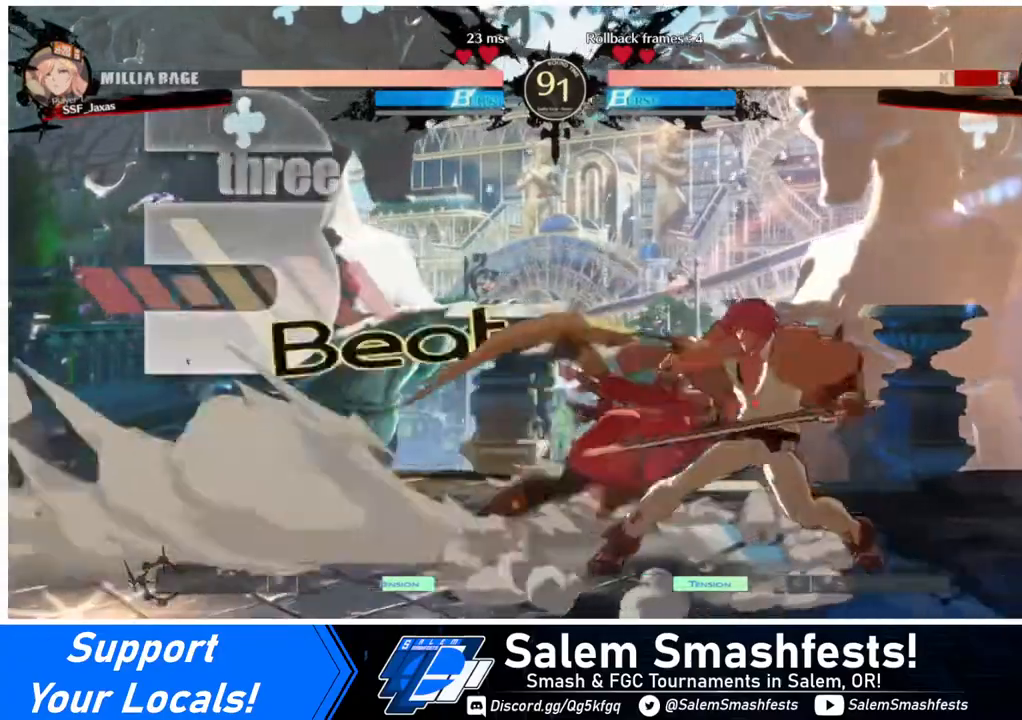
{"buttons": [], "events": [[120, "DPAD_RIGHT", "up"], [200, "SQUARE", "down"], [320, "SQUARE", "up"]]}
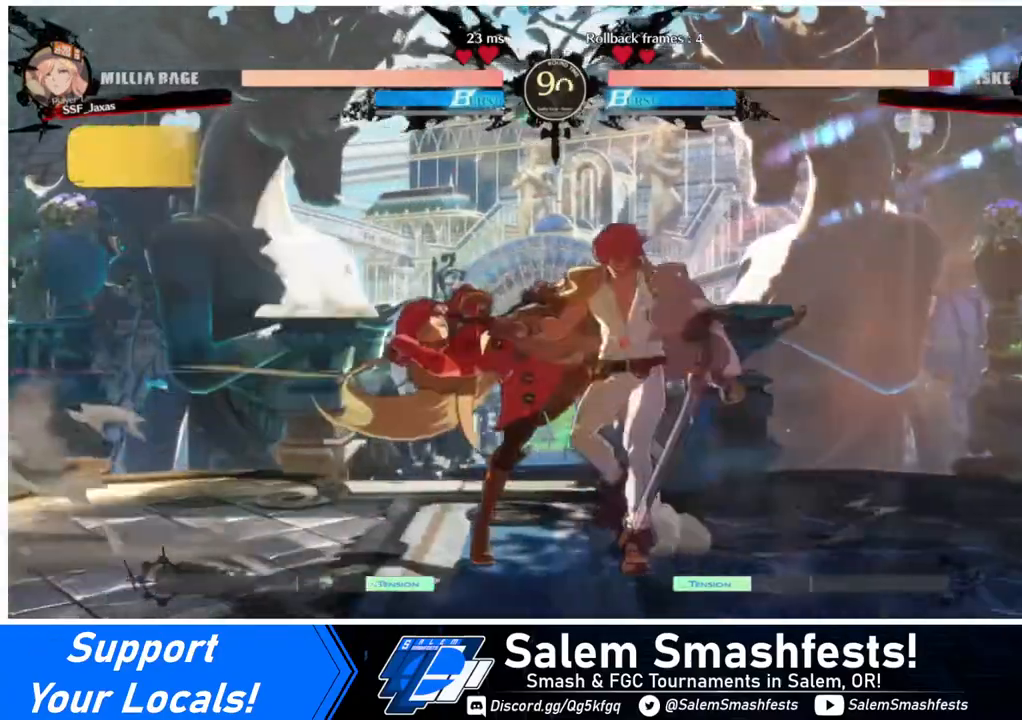
{"buttons": [], "events": [[120, "DPAD_RIGHT", "down"], [200, "DPAD_RIGHT", "up"], [280, "DPAD_RIGHT", "down"], [320, "R2", "down"], [440, "DPAD_RIGHT", "up"], [440, "R2", "up"]]}
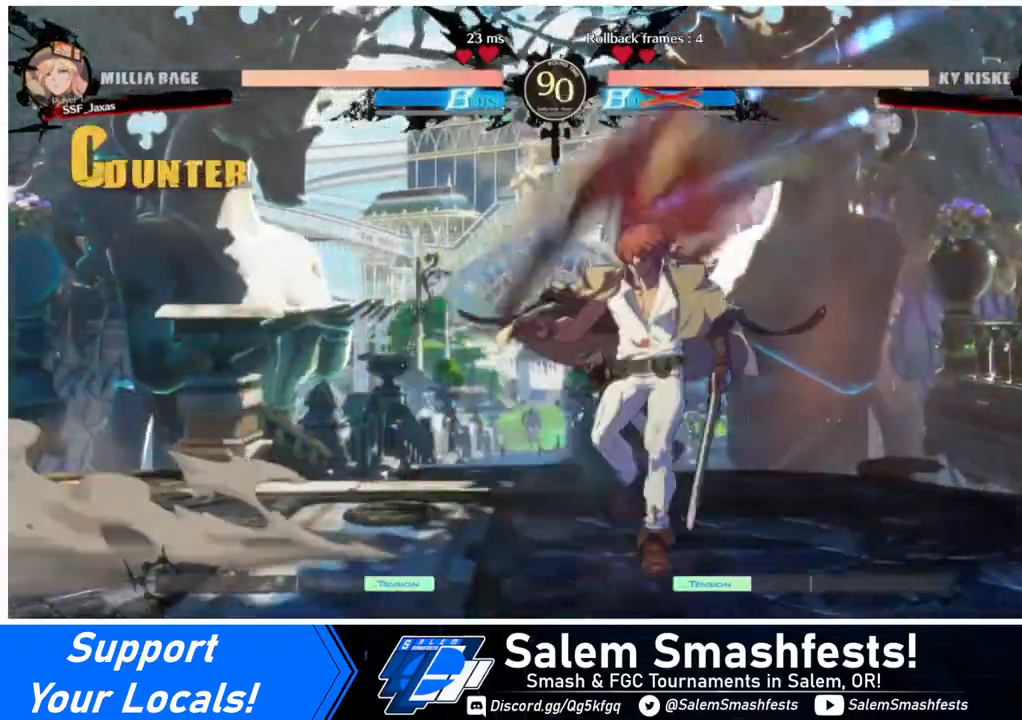
{"buttons": [], "events": []}
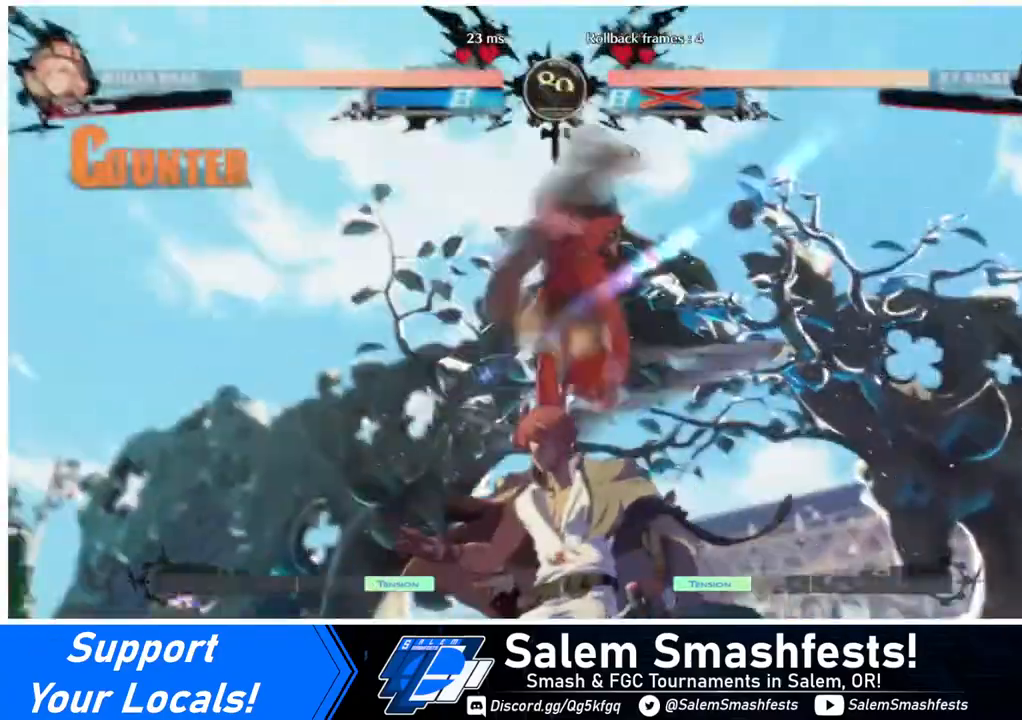
{"buttons": [], "events": []}
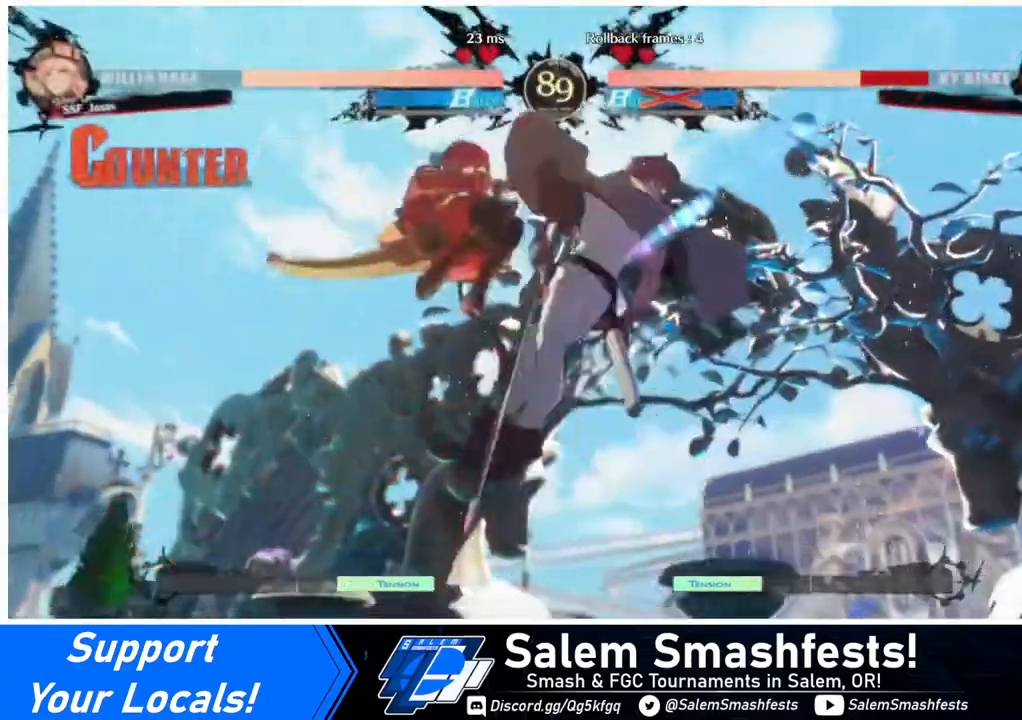
{"buttons": ["DPAD_LEFT"], "events": [[240, "DPAD_DOWN", "down"], [360, "DPAD_RIGHT", "down"], [440, "DPAD_DOWN", "up"], [440, "DPAD_RIGHT", "up"], [440, "R1", "down"], [480, "DPAD_LEFT", "down"], [520, "R1", "up"]]}
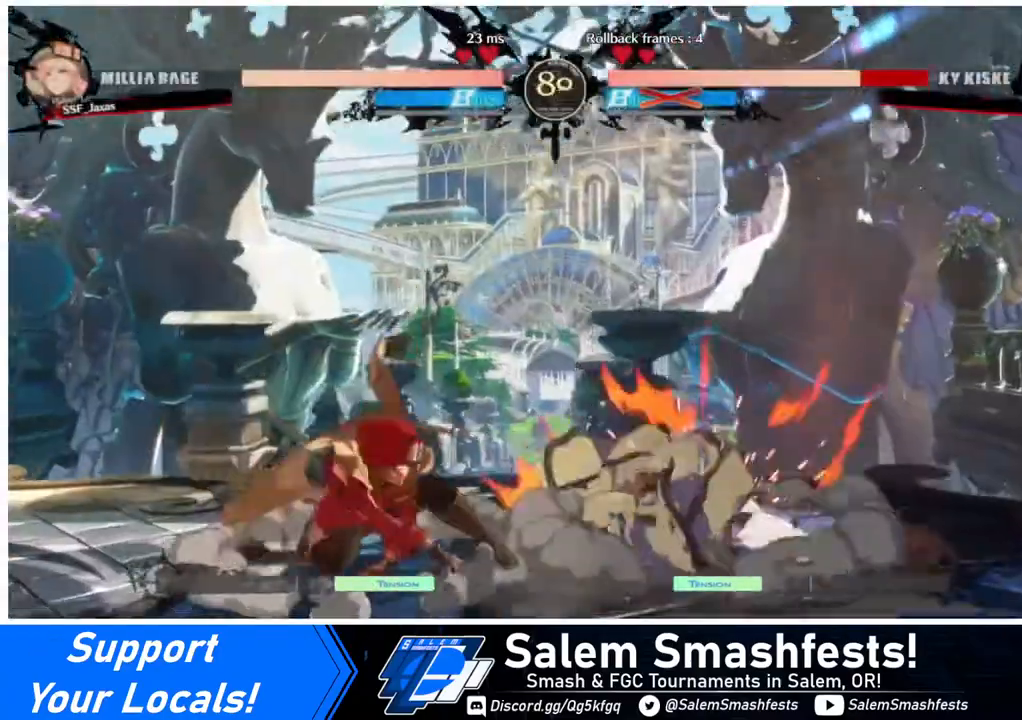
{"buttons": ["DPAD_LEFT"], "events": []}
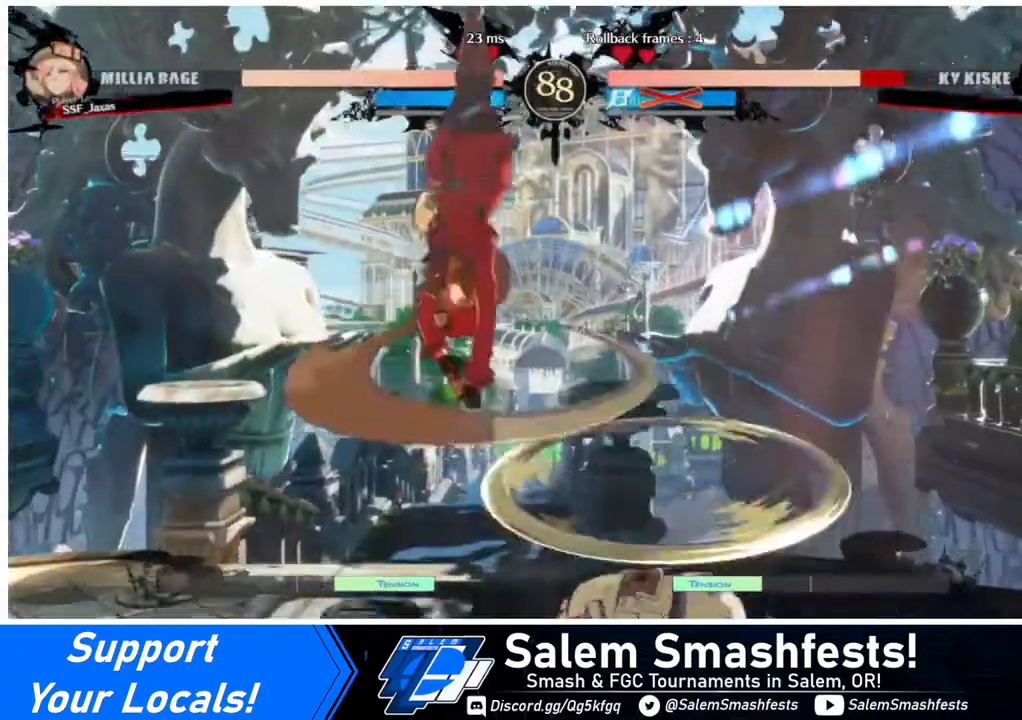
{"buttons": ["DPAD_LEFT"], "events": [[360, "R1", "down"], [440, "R1", "up"]]}
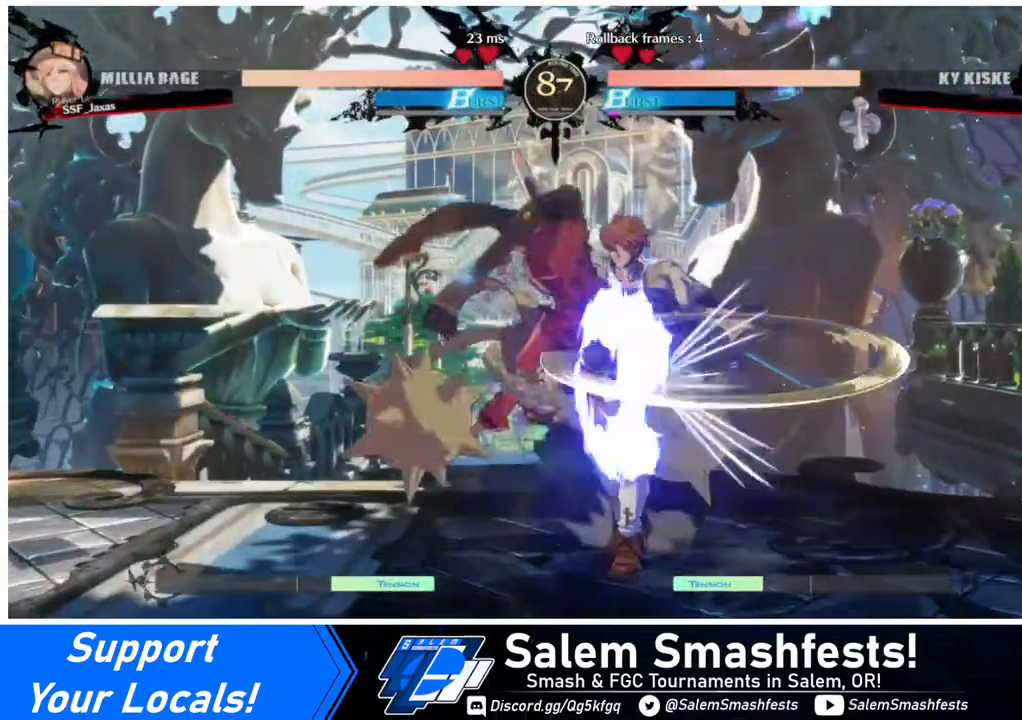
{"buttons": ["DPAD_RIGHT"], "events": [[200, "DPAD_LEFT", "up"], [200, "DPAD_RIGHT", "down"], [280, "DPAD_RIGHT", "up"], [320, "DPAD_RIGHT", "down"]]}
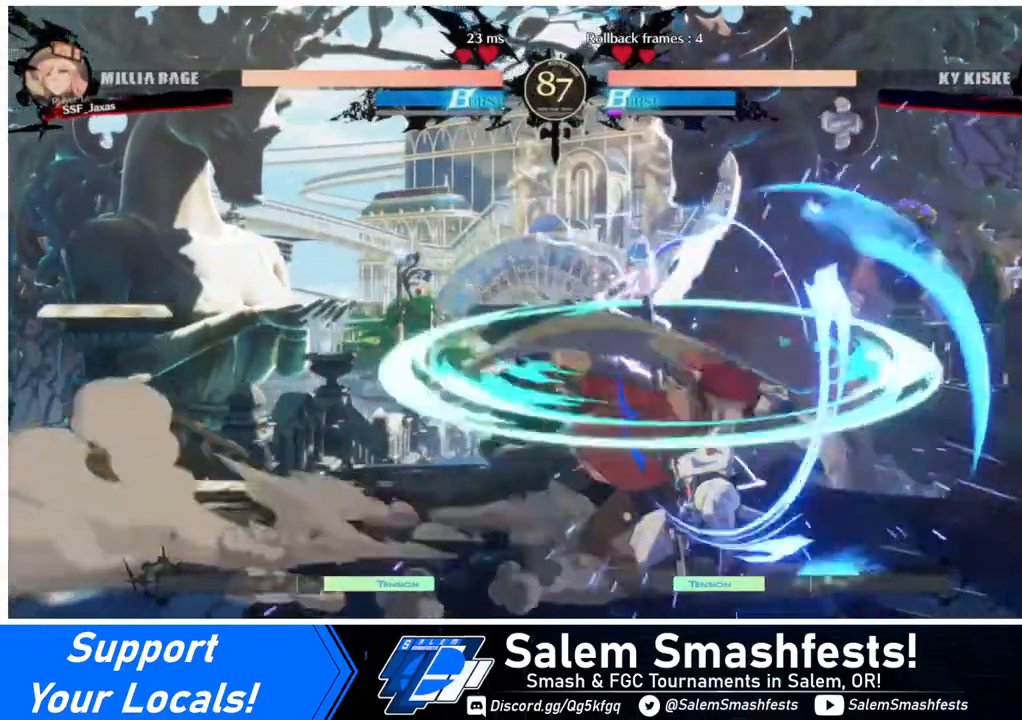
{"buttons": [], "events": [[40, "DPAD_RIGHT", "up"], [40, "TRIANGLE", "down"], [160, "TRIANGLE", "up"]]}
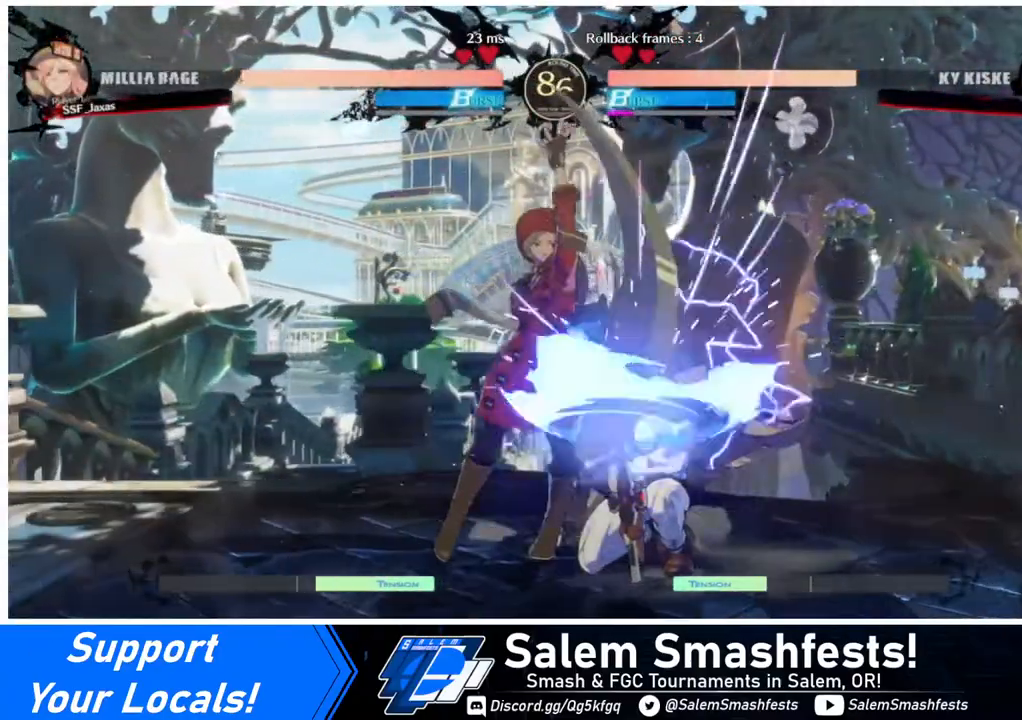
{"buttons": [], "events": [[160, "DPAD_DOWN", "down"], [320, "TRIANGLE", "down"], [400, "DPAD_DOWN", "up"], [440, "TRIANGLE", "up"]]}
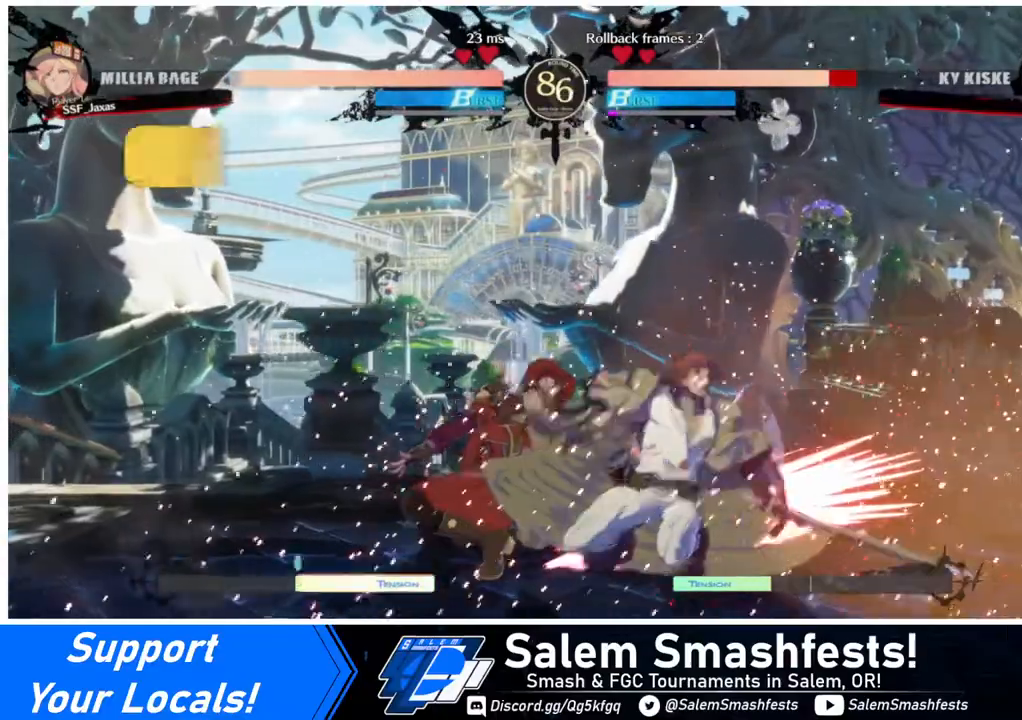
{"buttons": ["DPAD_DOWN"], "events": [[160, "R1", "down"], [360, "R1", "up"], [480, "DPAD_DOWN", "down"]]}
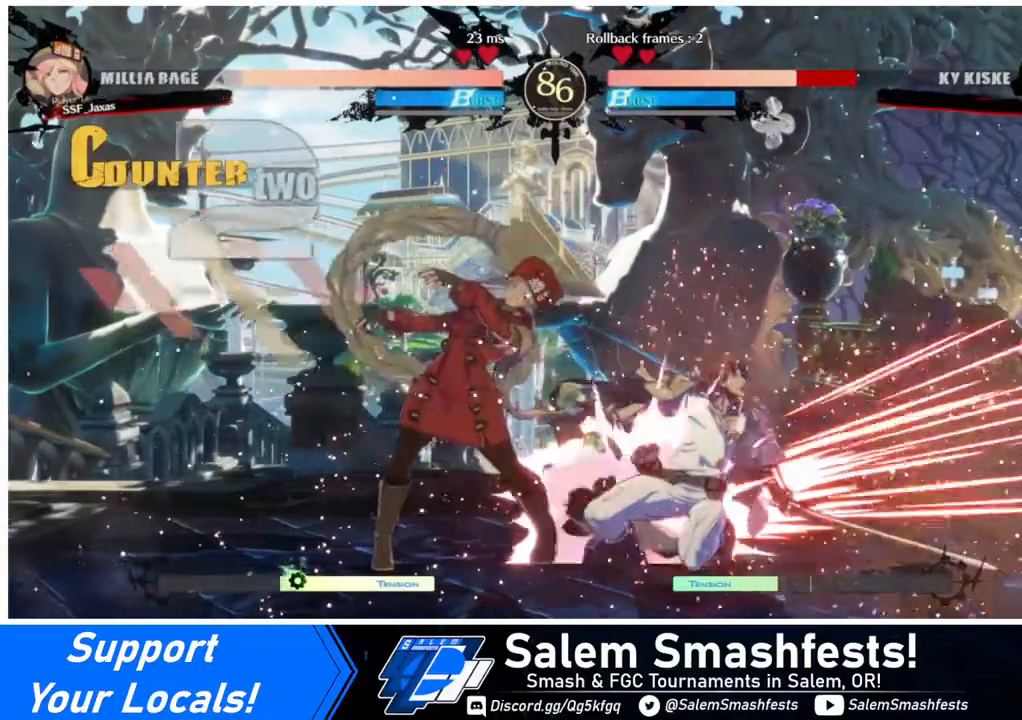
{"buttons": [], "events": [[40, "DPAD_DOWN", "up"], [40, "DPAD_RIGHT", "down"], [120, "DPAD_DOWN", "down"], [120, "DPAD_RIGHT", "up"], [160, "DPAD_DOWN", "up"], [160, "DPAD_RIGHT", "down"], [240, "DPAD_RIGHT", "up"]]}
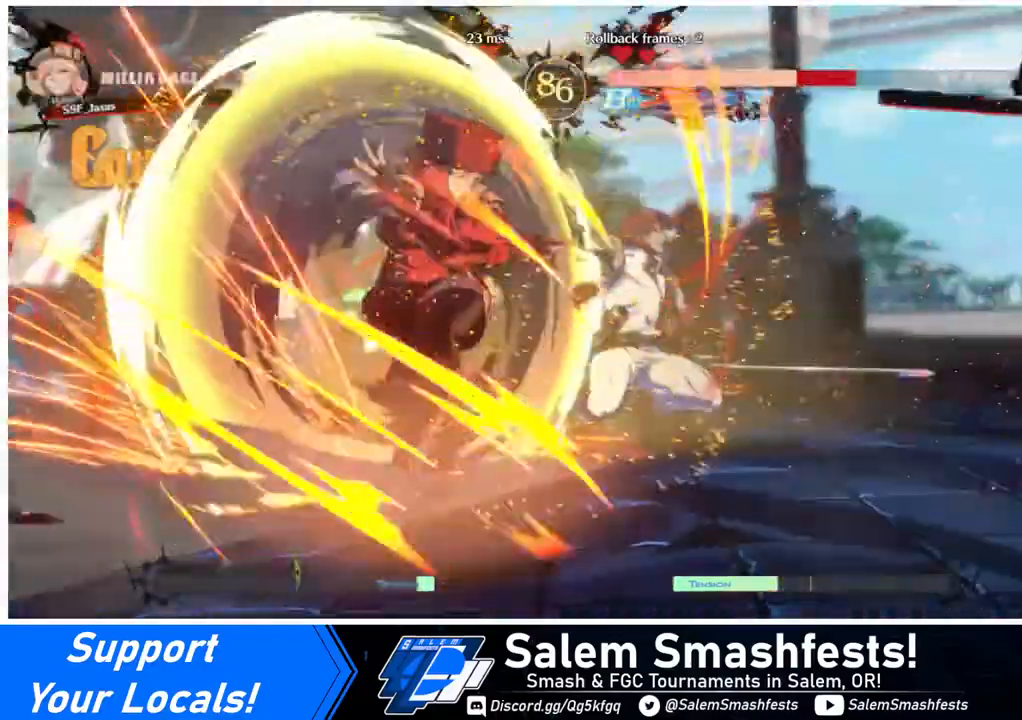
{"buttons": [], "events": []}
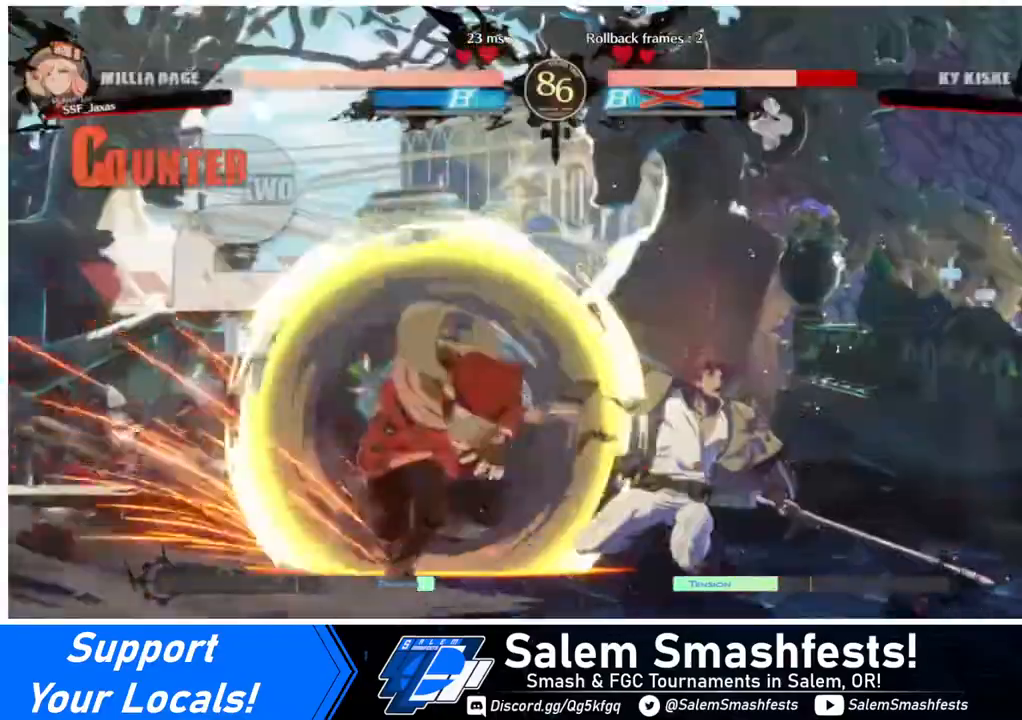
{"buttons": [], "events": []}
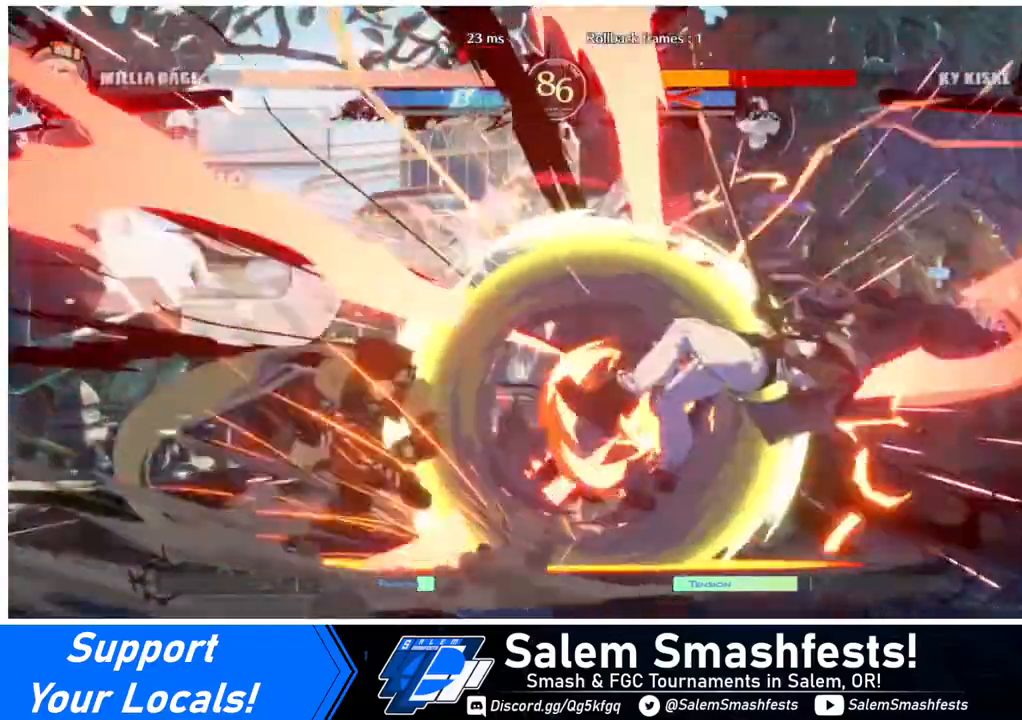
{"buttons": ["DPAD_DOWN"], "events": [[200, "DPAD_RIGHT", "down"], [280, "DPAD_DOWN", "down"], [400, "DPAD_RIGHT", "up"], [400, "TRIANGLE", "down"], [440, "TRIANGLE", "up"]]}
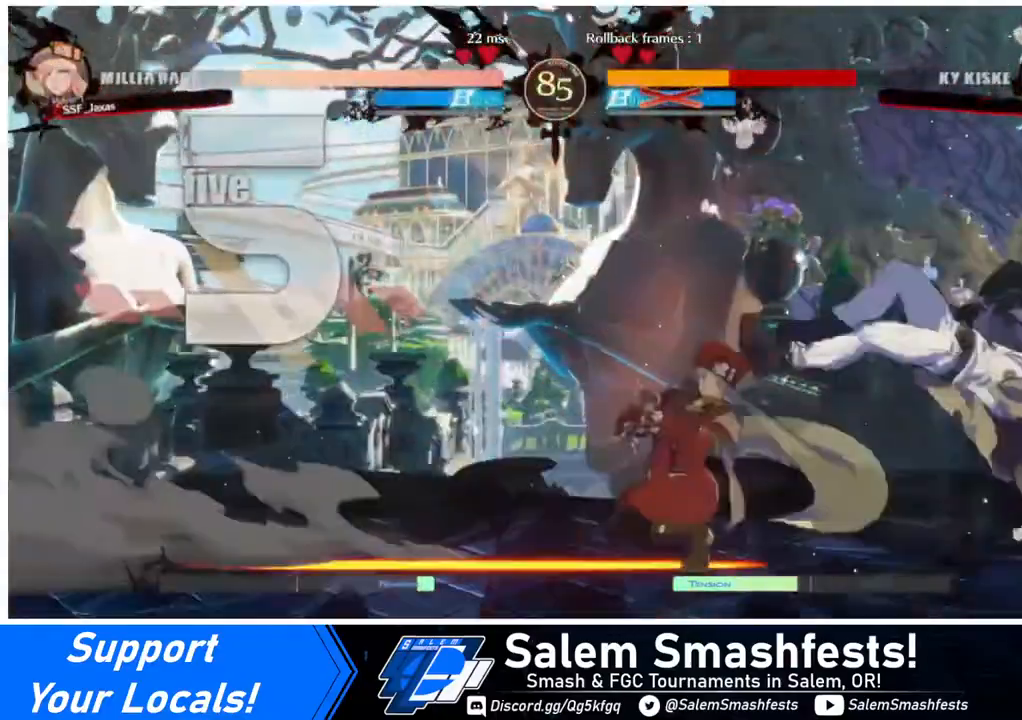
{"buttons": [], "events": [[40, "R1", "down"], [320, "R1", "up"], [360, "DPAD_DOWN", "up"]]}
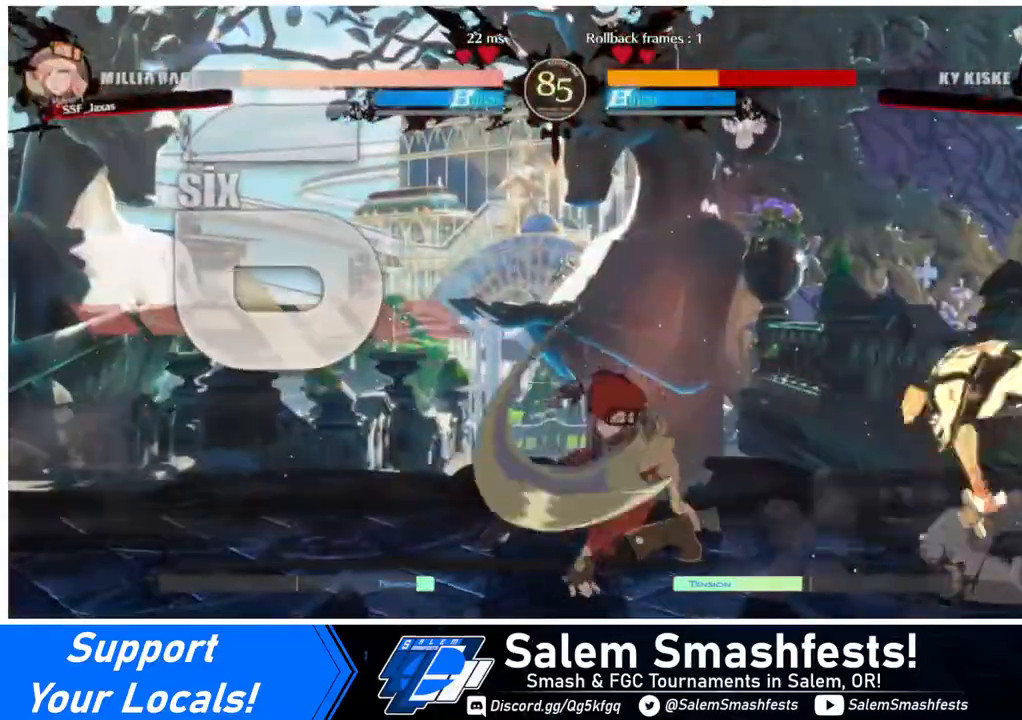
{"buttons": [], "events": [[440, "DPAD_RIGHT", "down"], [480, "DPAD_RIGHT", "up"]]}
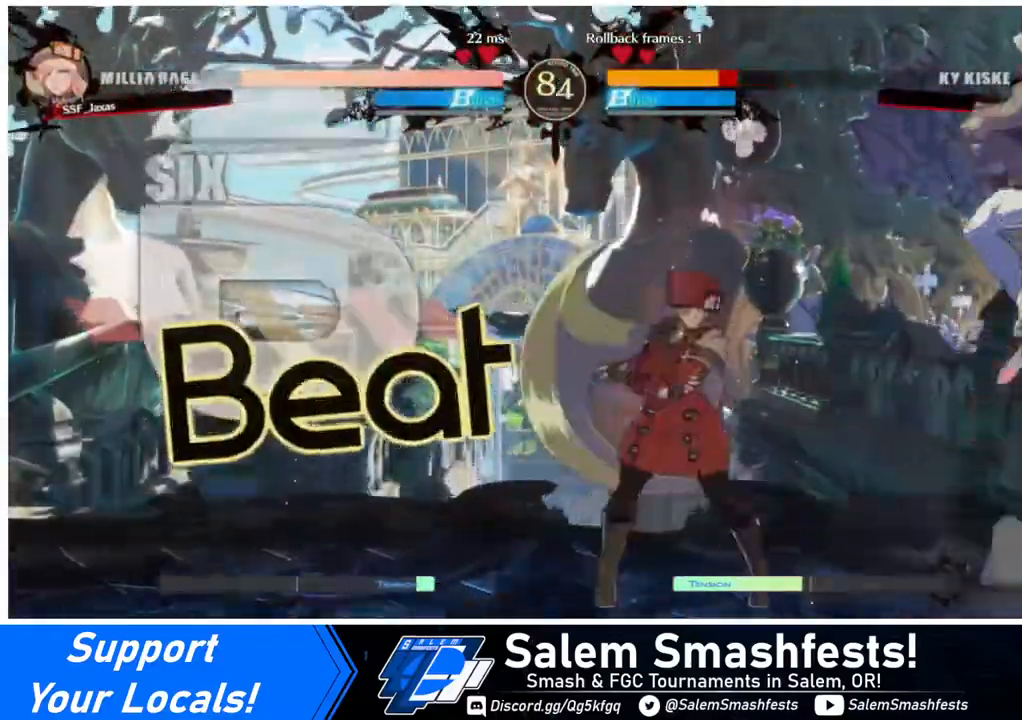
{"buttons": ["DPAD_LEFT"], "events": [[40, "DPAD_RIGHT", "down"], [120, "DPAD_LEFT", "down"], [120, "DPAD_RIGHT", "up"], [120, "DPAD_UP", "down"], [120, "SQUARE", "down"], [120, "TRIANGLE", "down"], [160, "DPAD_UP", "up"], [160, "SQUARE", "up"], [160, "TRIANGLE", "up"], [320, "R2", "down"], [360, "R2", "up"]]}
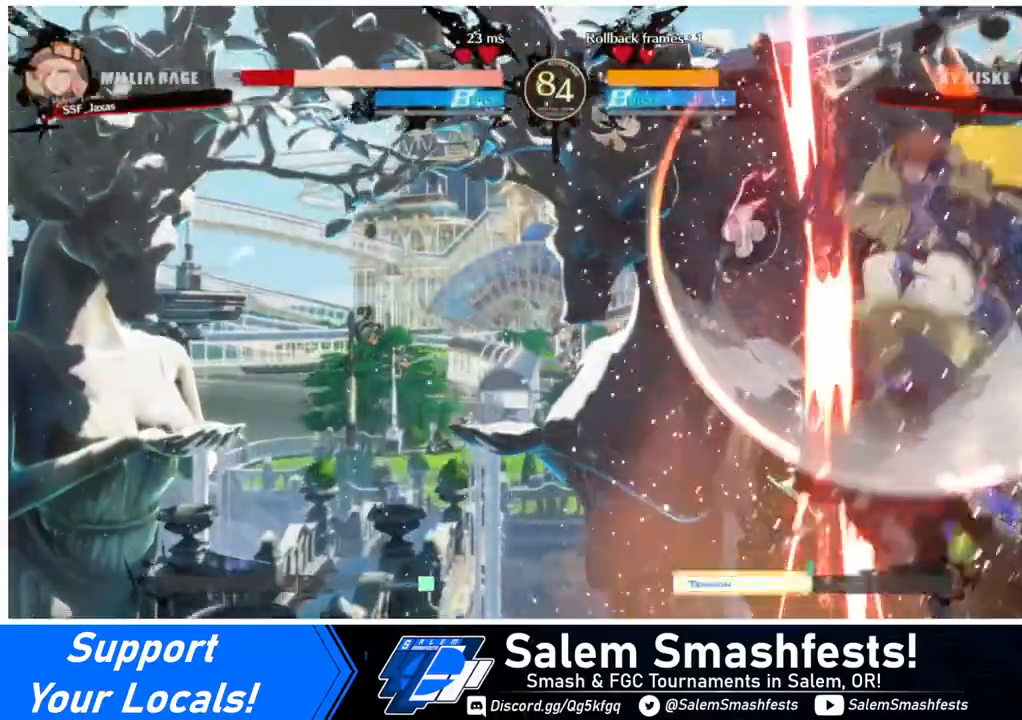
{"buttons": ["SQUARE", "DPAD_LEFT"], "events": [[520, "SQUARE", "down"]]}